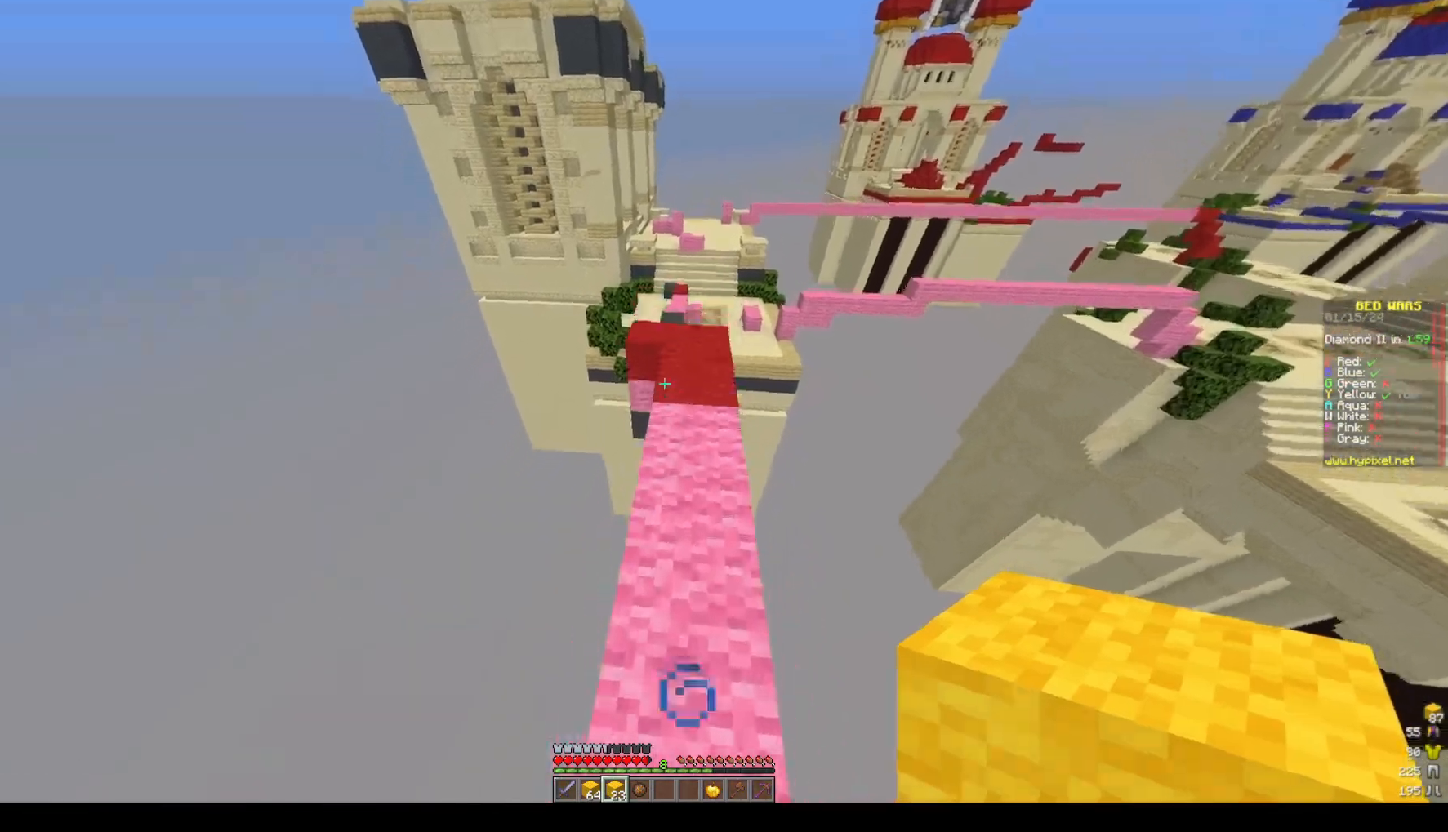
Gameplay with keyboard and mouse; each line is a JSON object with the keys and mouse buttons held at the frame after it. "events" lists presses ("down") and releases ("up") of "a", "d", "s", "space", "w", "mouse_left" and "mouse_right" between this image and that frame as [ms after this image, input, new state], when the widget could be followed in between. "mouse_left", "mouse_right" = the "left", "right" buttons of the "mouse" list. No other keys are recorded. Fast repeated clicks can show as one long hold. Mouse movement is not recorded.
{"keys": ["space", "w"], "mouse": [], "events": []}
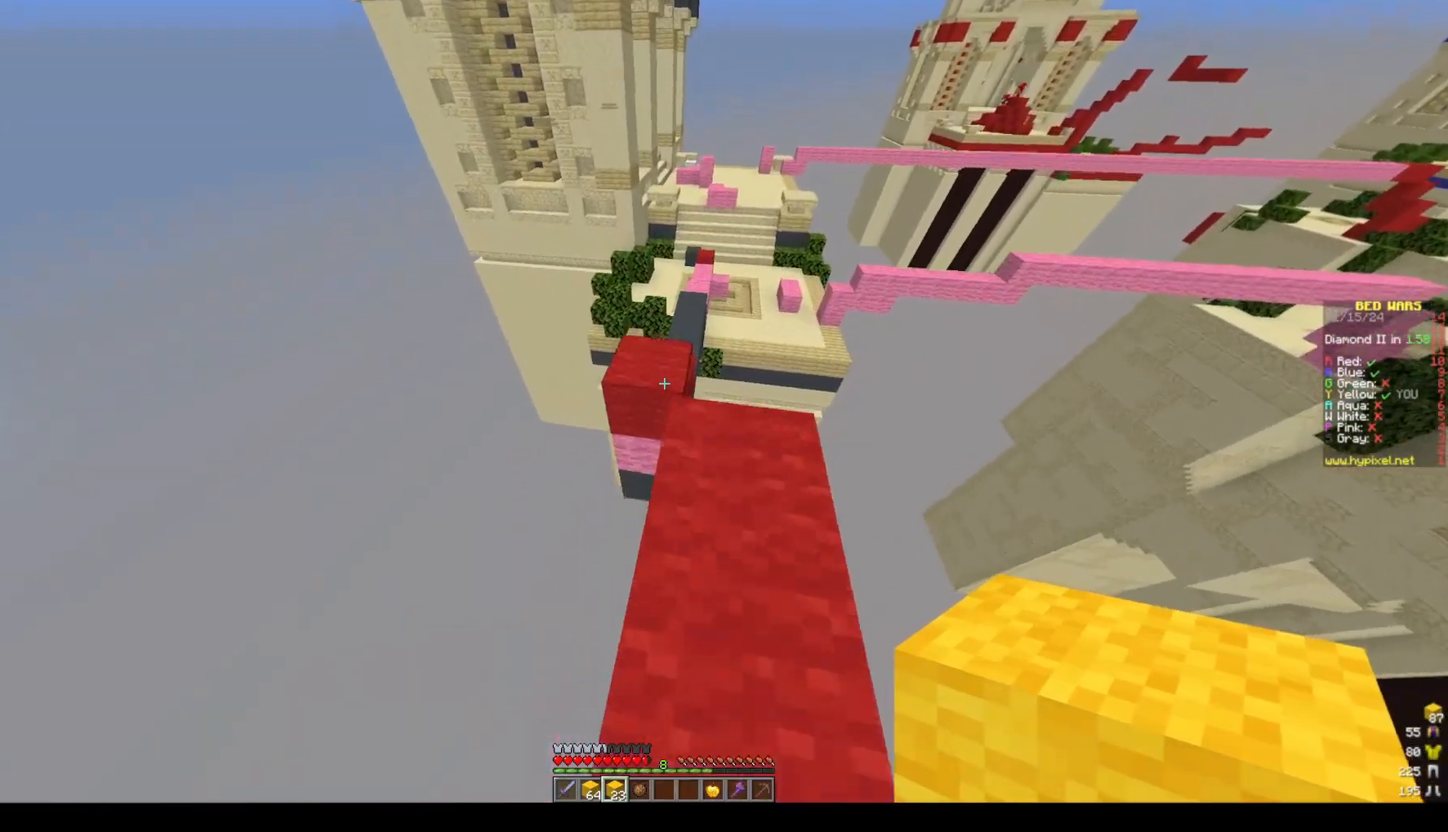
{"keys": ["space", "w"], "mouse": [], "events": [[17, "mouse_left", "down"], [117, "mouse_left", "up"], [167, "mouse_left", "down"], [333, "mouse_left", "up"]]}
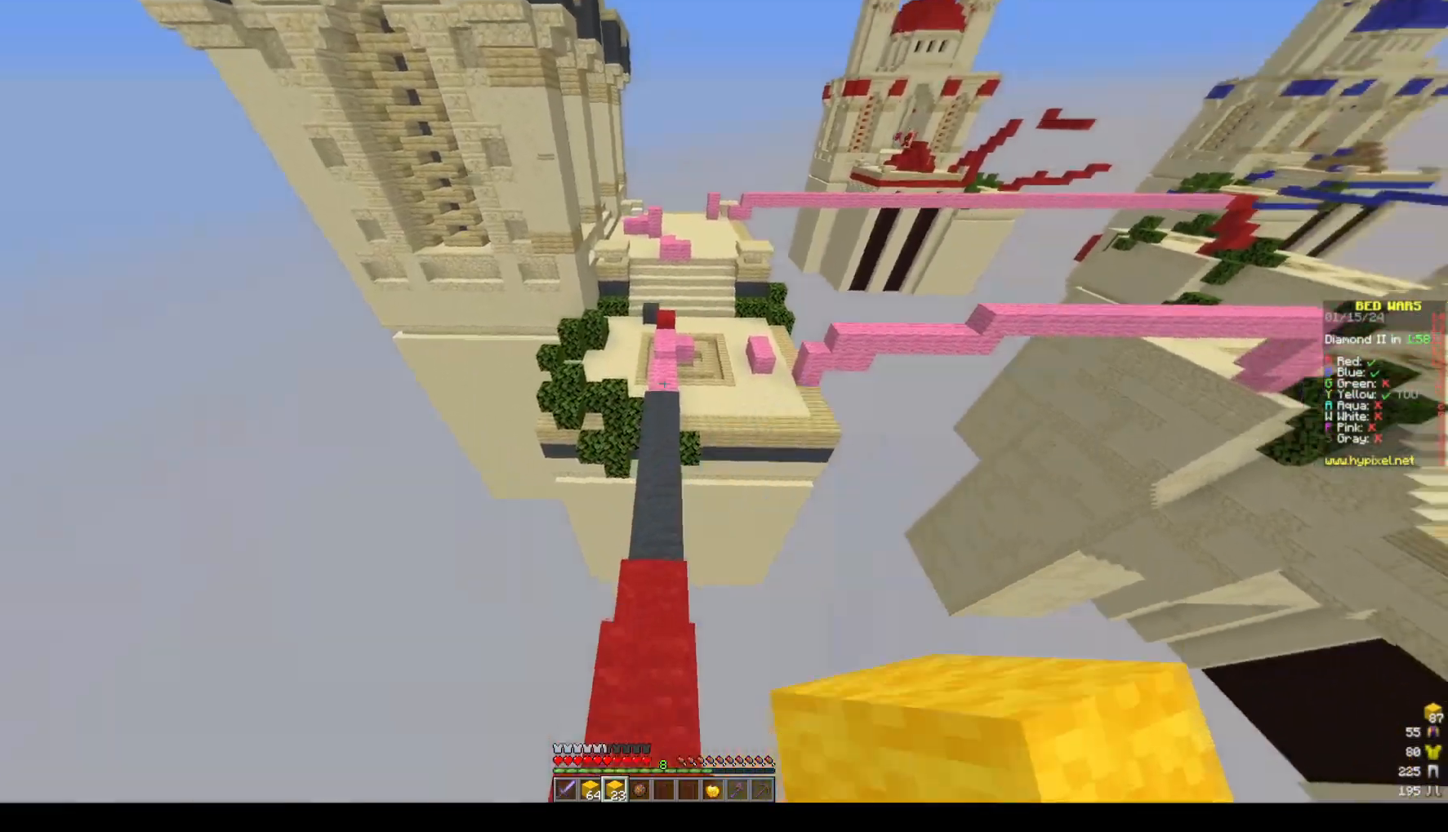
{"keys": ["space", "w"], "mouse": [], "events": []}
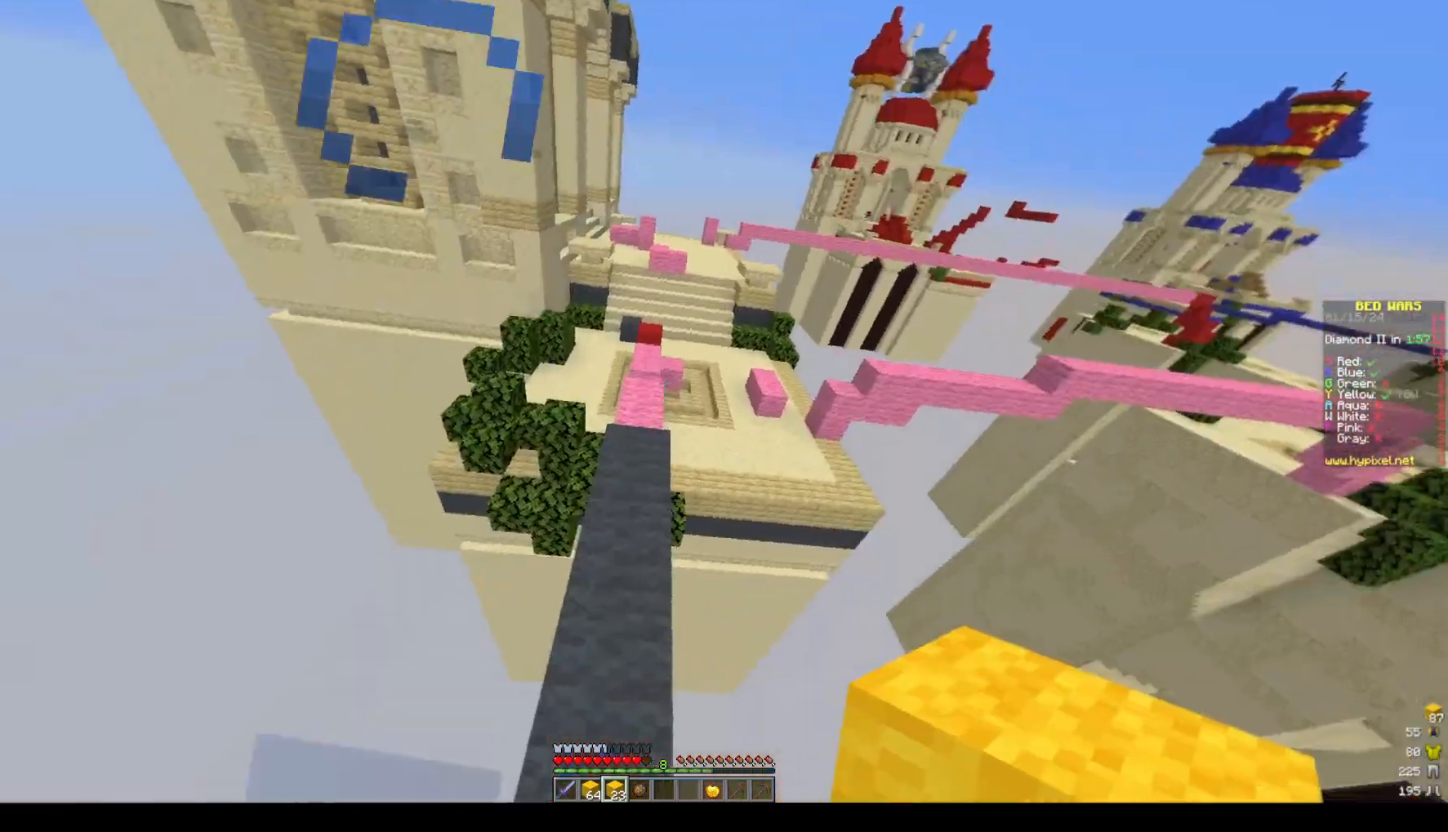
{"keys": ["a", "space", "w"], "mouse": [], "events": [[383, "a", "down"]]}
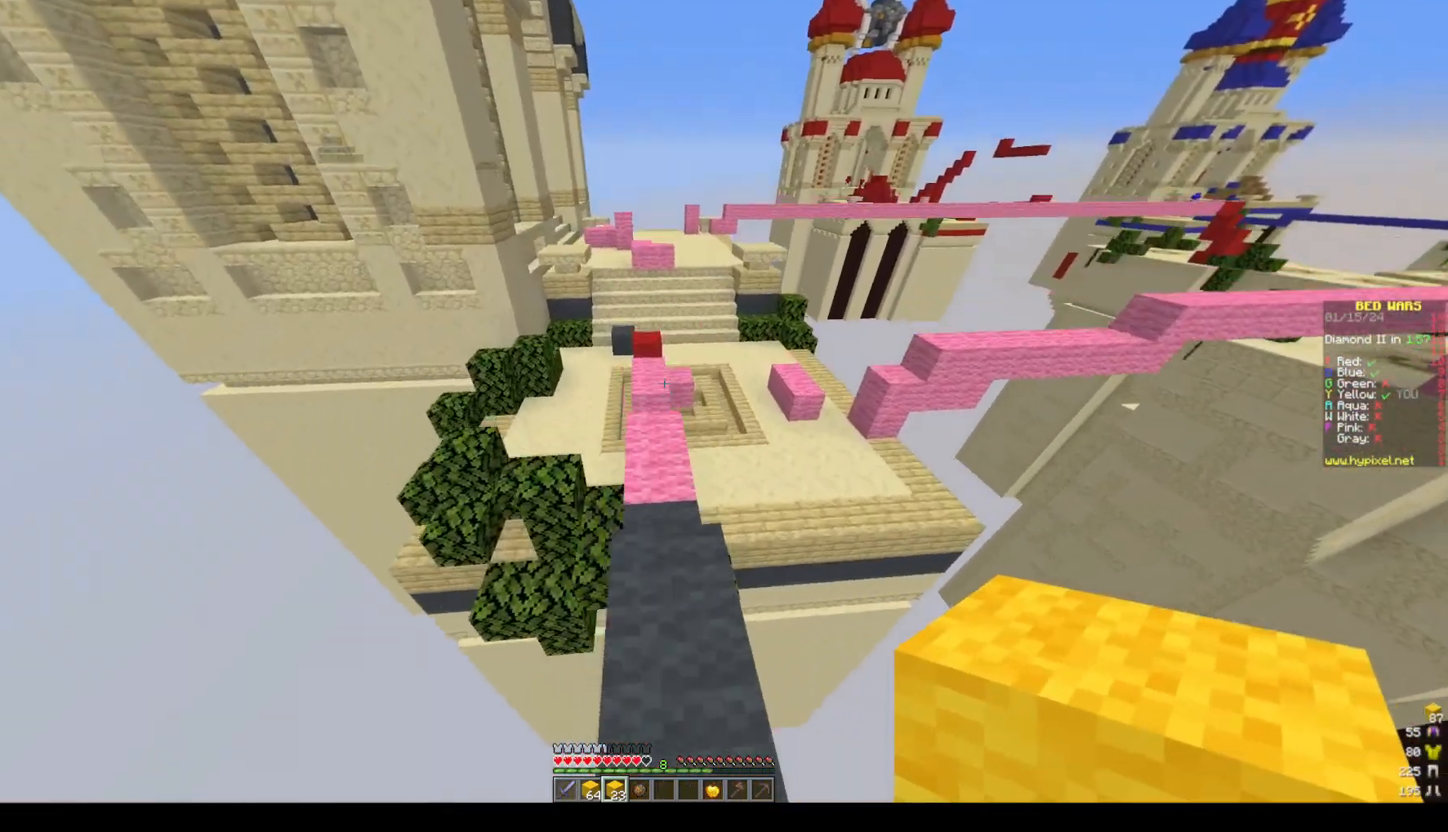
{"keys": ["space", "w"], "mouse": [], "events": [[33, "a", "up"]]}
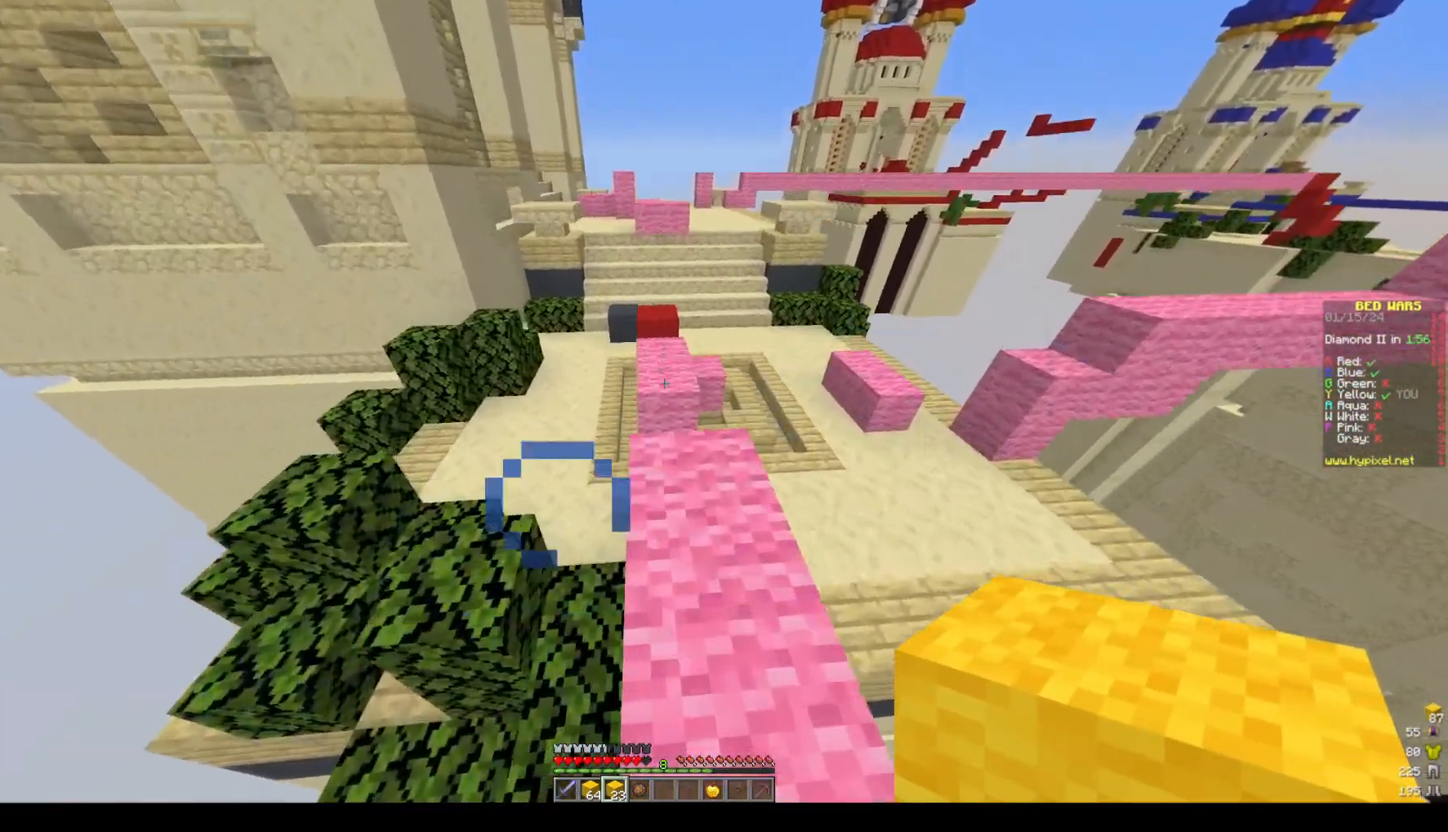
{"keys": ["space", "w"], "mouse": [], "events": []}
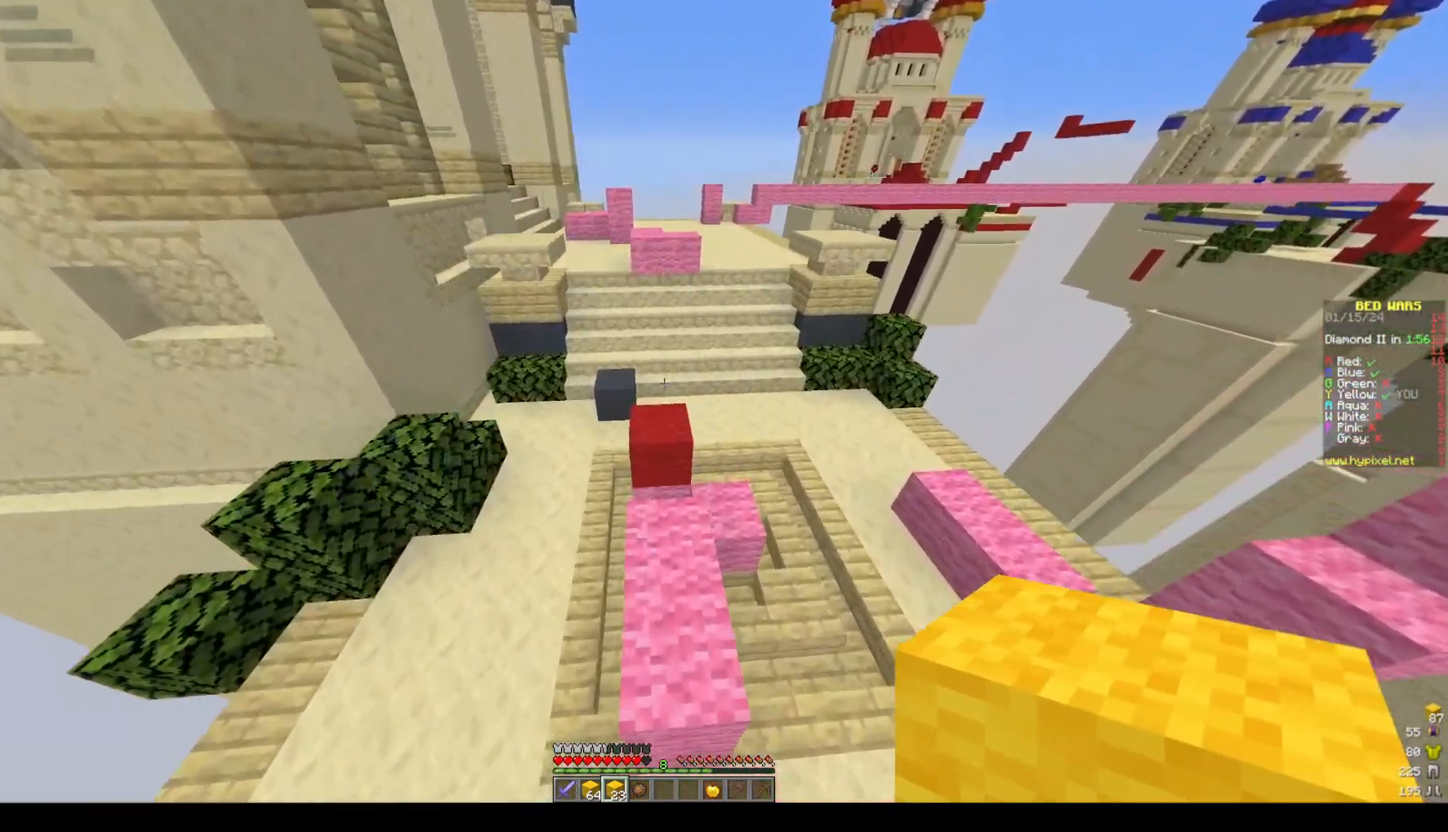
{"keys": ["space", "w"], "mouse": ["right"], "events": [[450, "mouse_right", "down"]]}
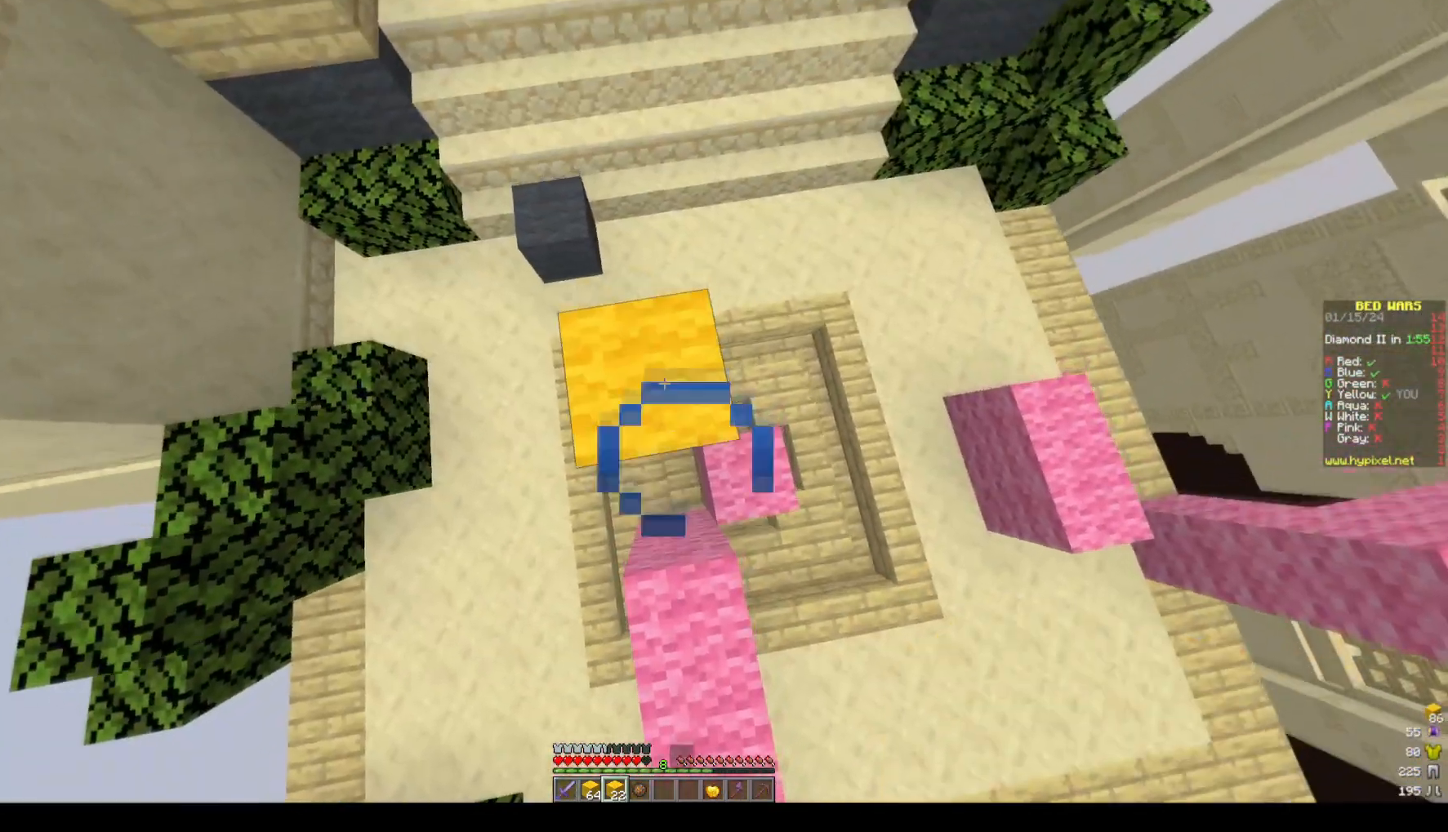
{"keys": ["space", "w"], "mouse": [], "events": [[100, "mouse_right", "up"]]}
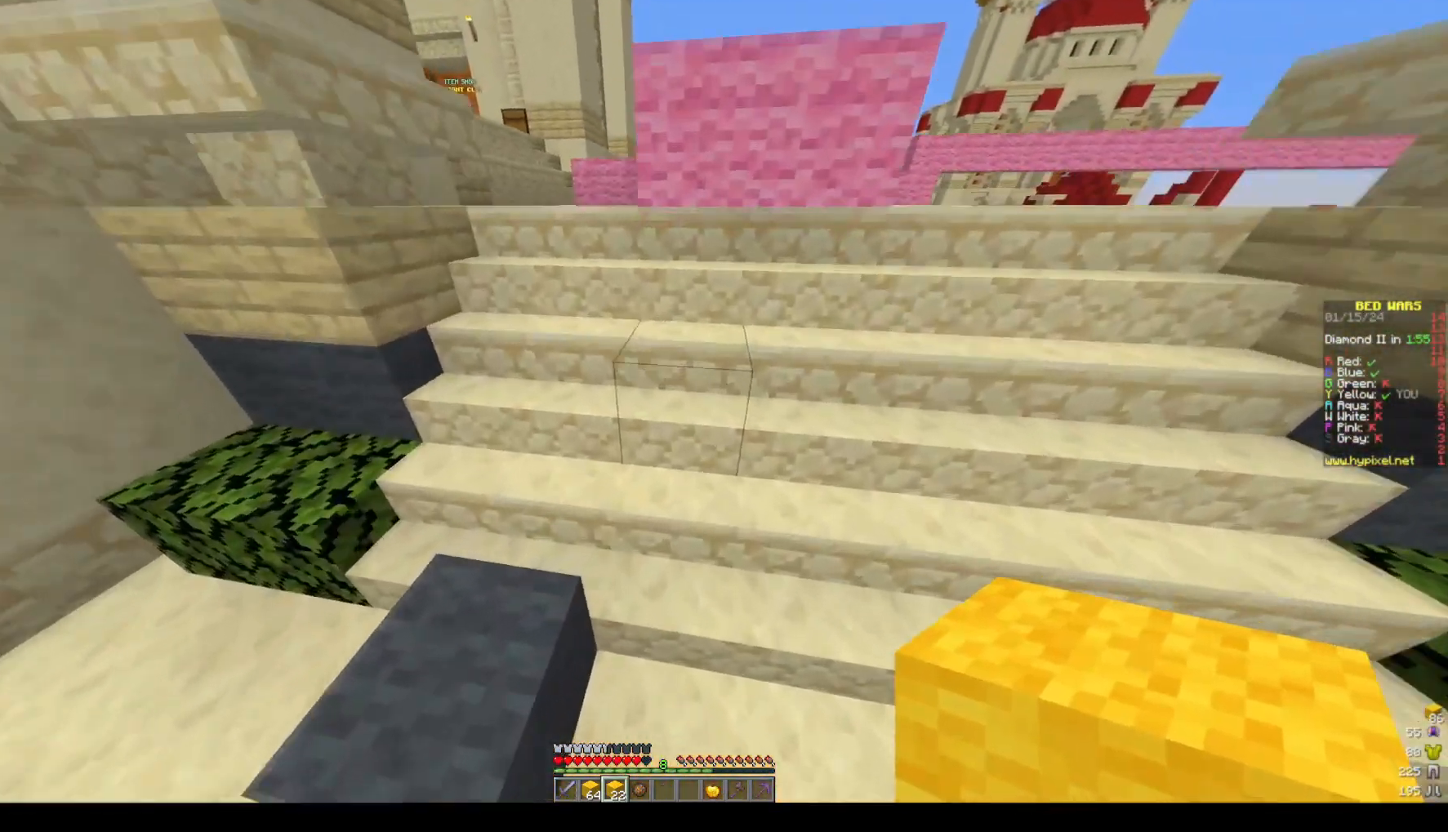
{"keys": ["a", "space", "w"], "mouse": [], "events": [[133, "a", "down"], [183, "space", "up"], [483, "space", "down"]]}
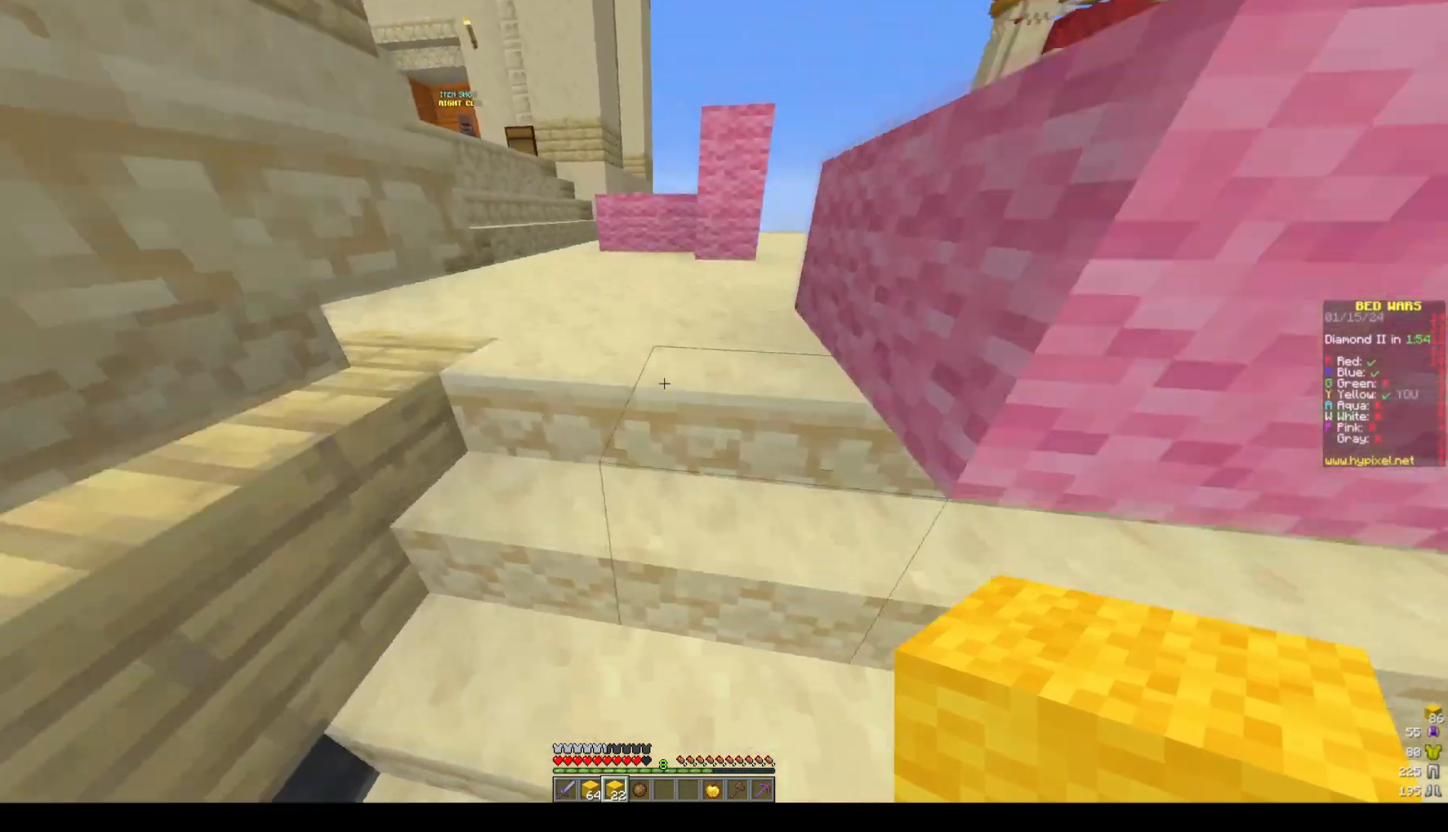
{"keys": ["space", "w"], "mouse": [], "events": [[83, "a", "up"], [200, "space", "up"], [467, "space", "down"]]}
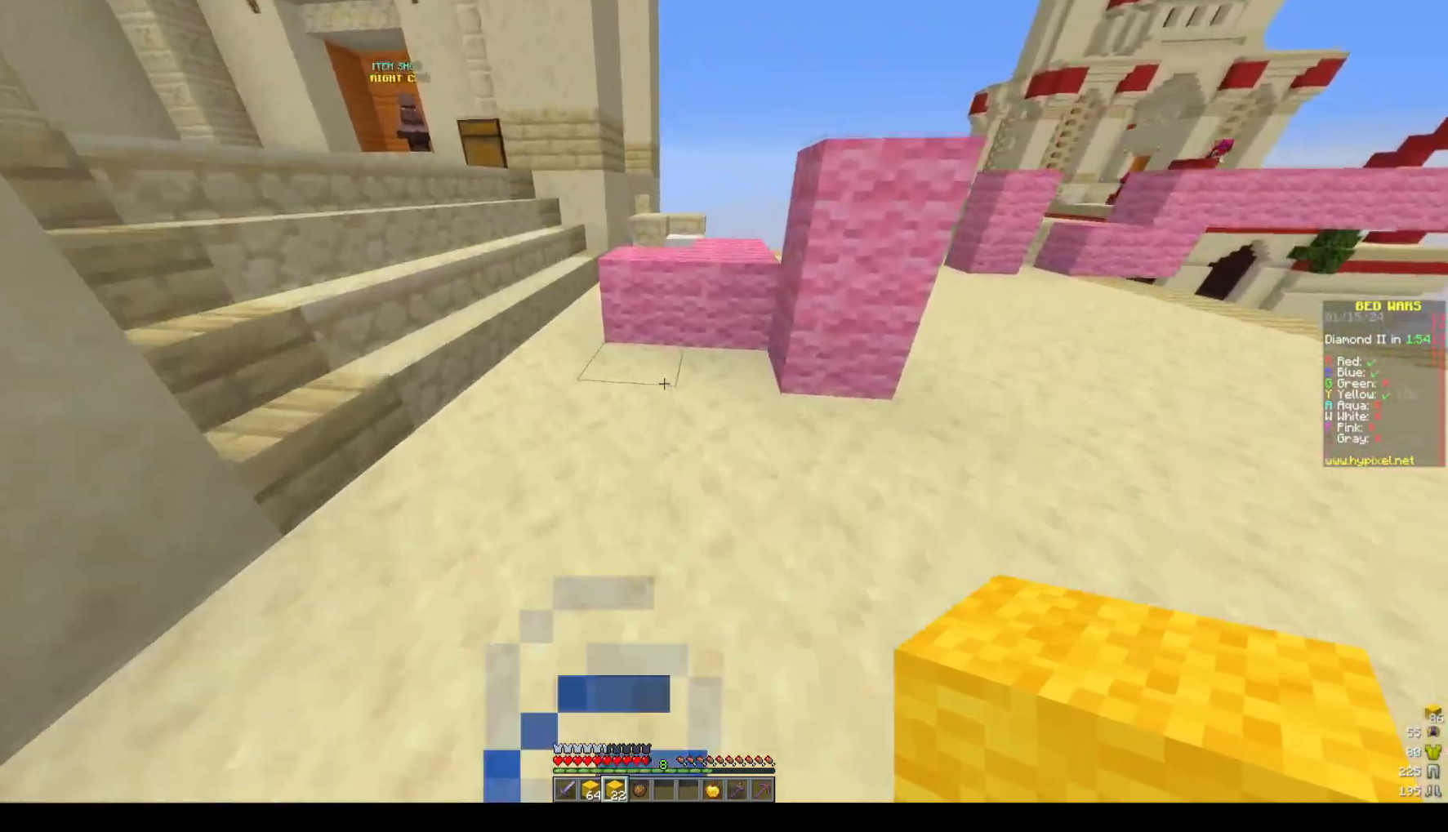
{"keys": ["a", "w"], "mouse": [], "events": [[117, "a", "down"], [283, "space", "up"]]}
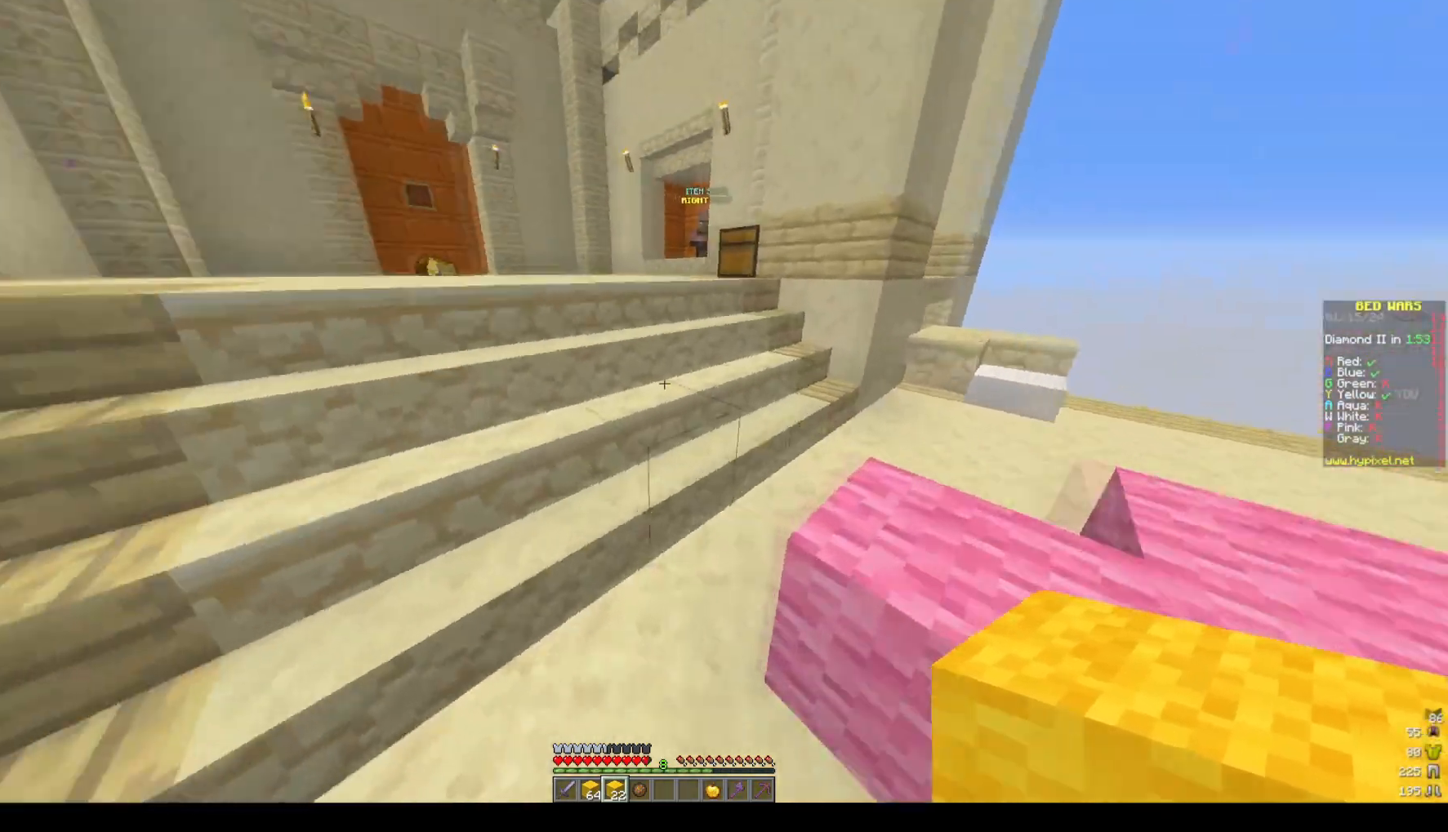
{"keys": ["space", "w"], "mouse": []}
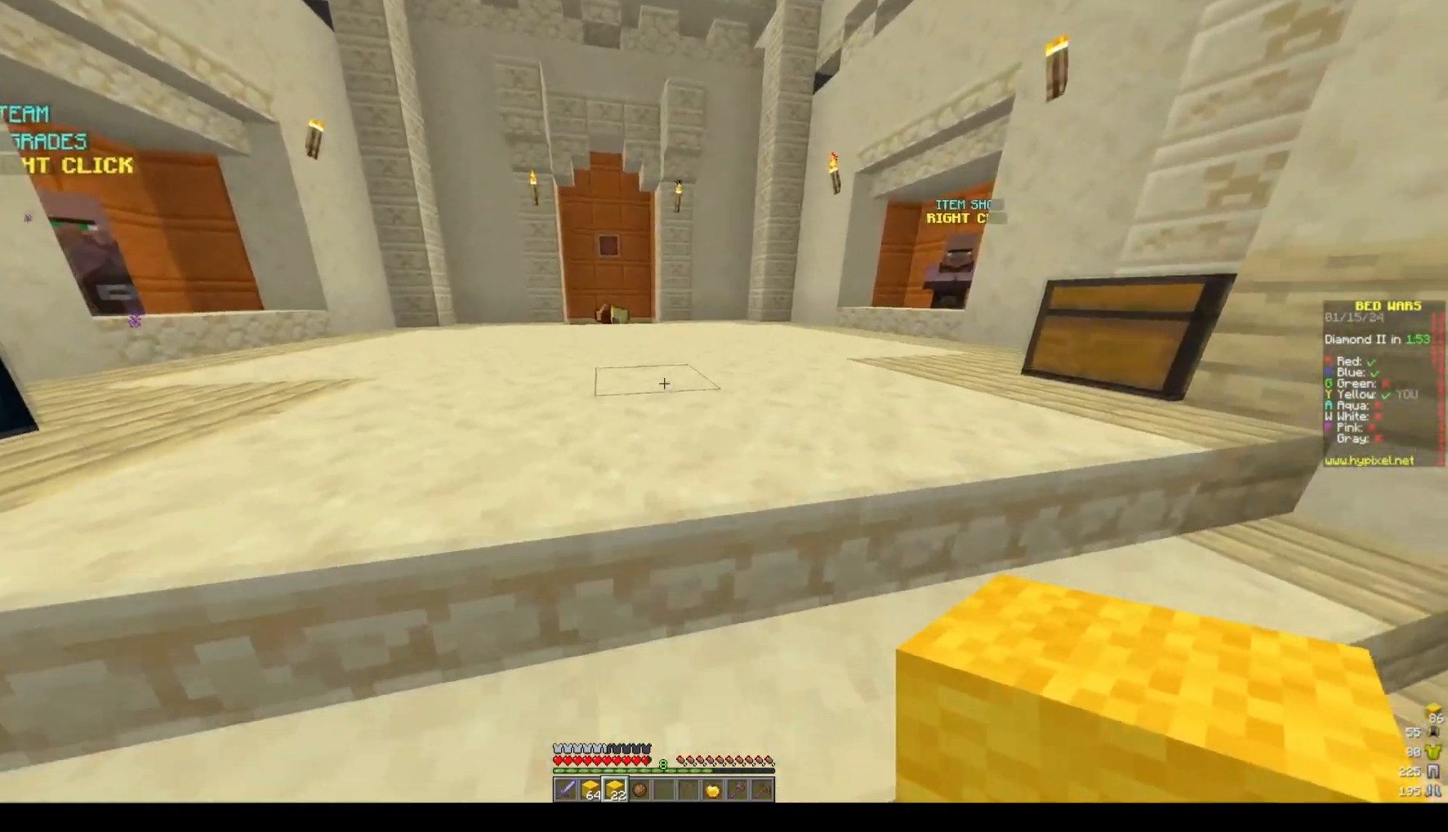
{"keys": ["space", "w"], "mouse": [], "events": []}
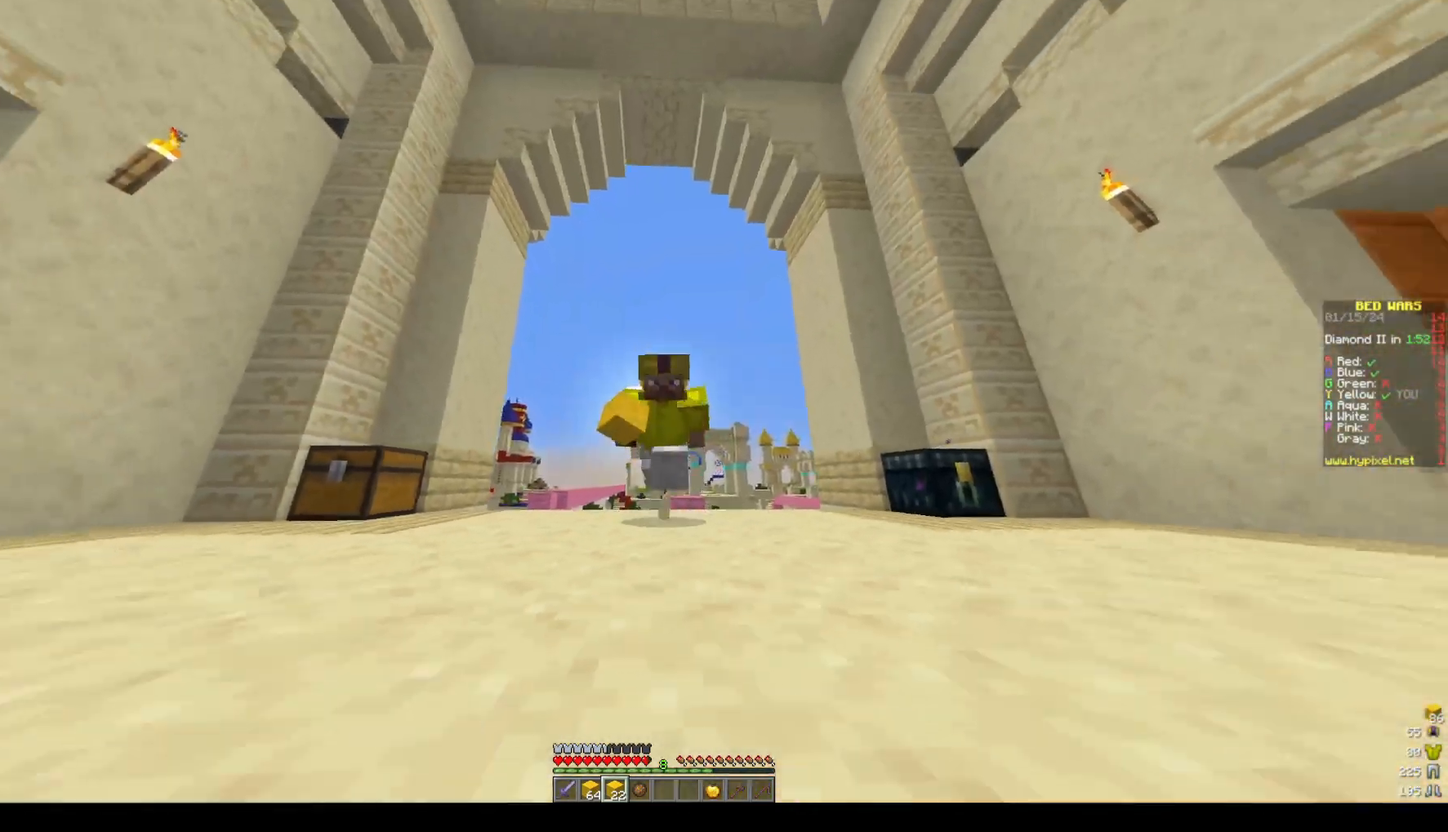
{"keys": ["space", "w"], "mouse": [], "events": []}
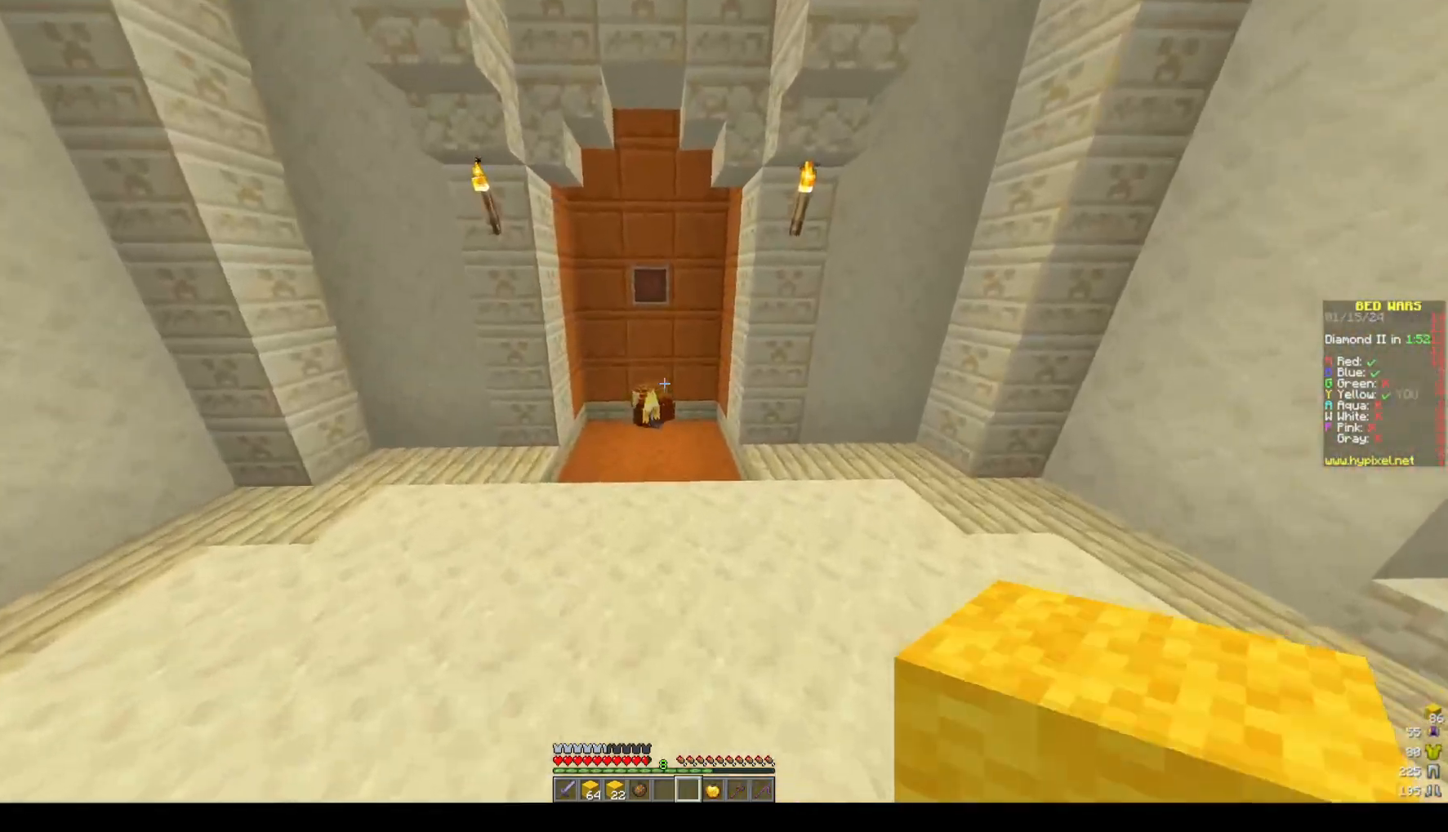
{"keys": ["w"], "mouse": ["left"], "events": [[250, "mouse_left", "down"], [400, "mouse_left", "up"], [400, "space", "up"], [433, "mouse_left", "down"]]}
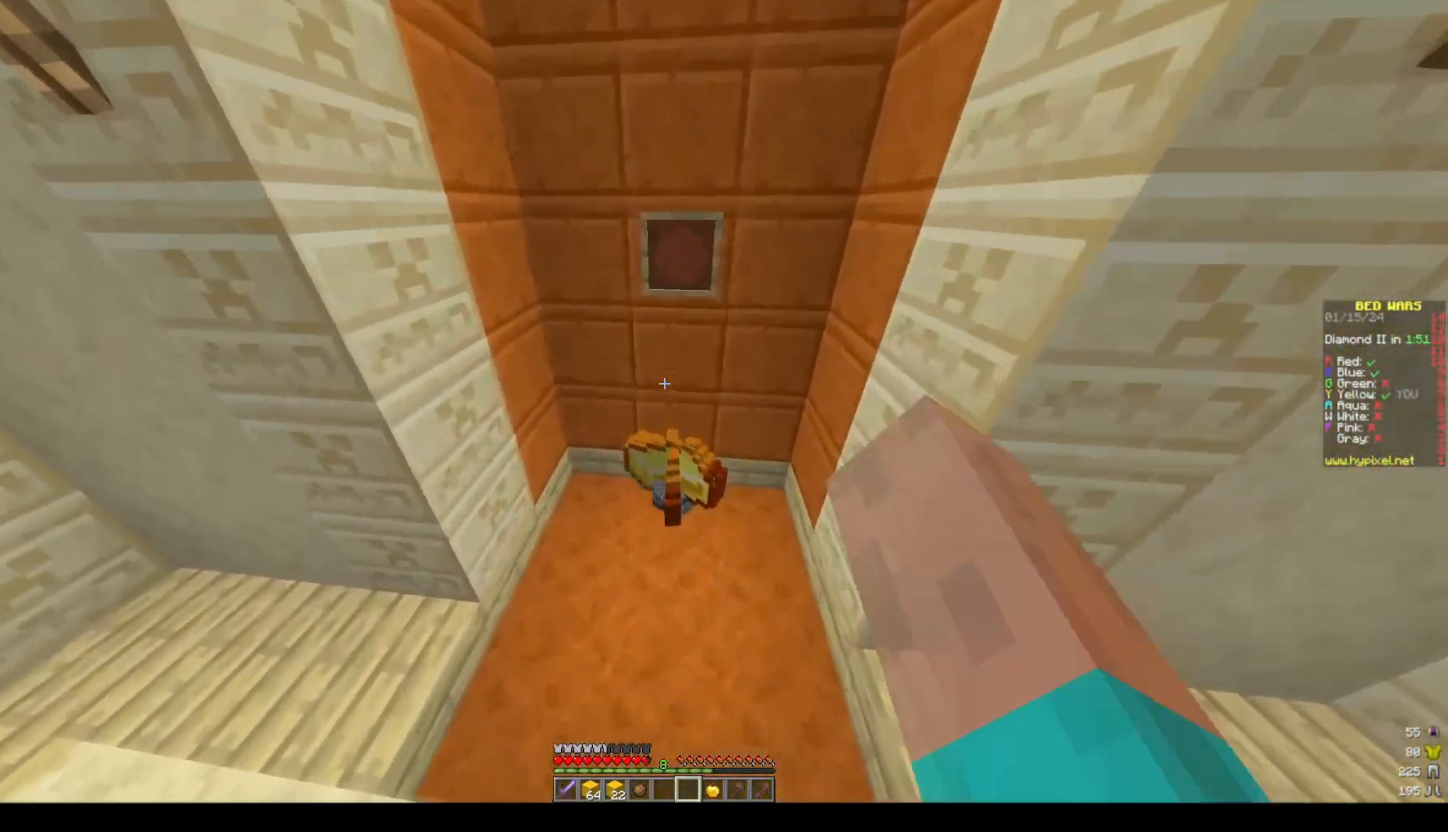
{"keys": ["d", "w"], "mouse": [], "events": [[117, "mouse_left", "up"], [167, "mouse_left", "down"], [217, "d", "down"], [267, "mouse_left", "up"], [317, "mouse_left", "down"], [483, "mouse_left", "up"]]}
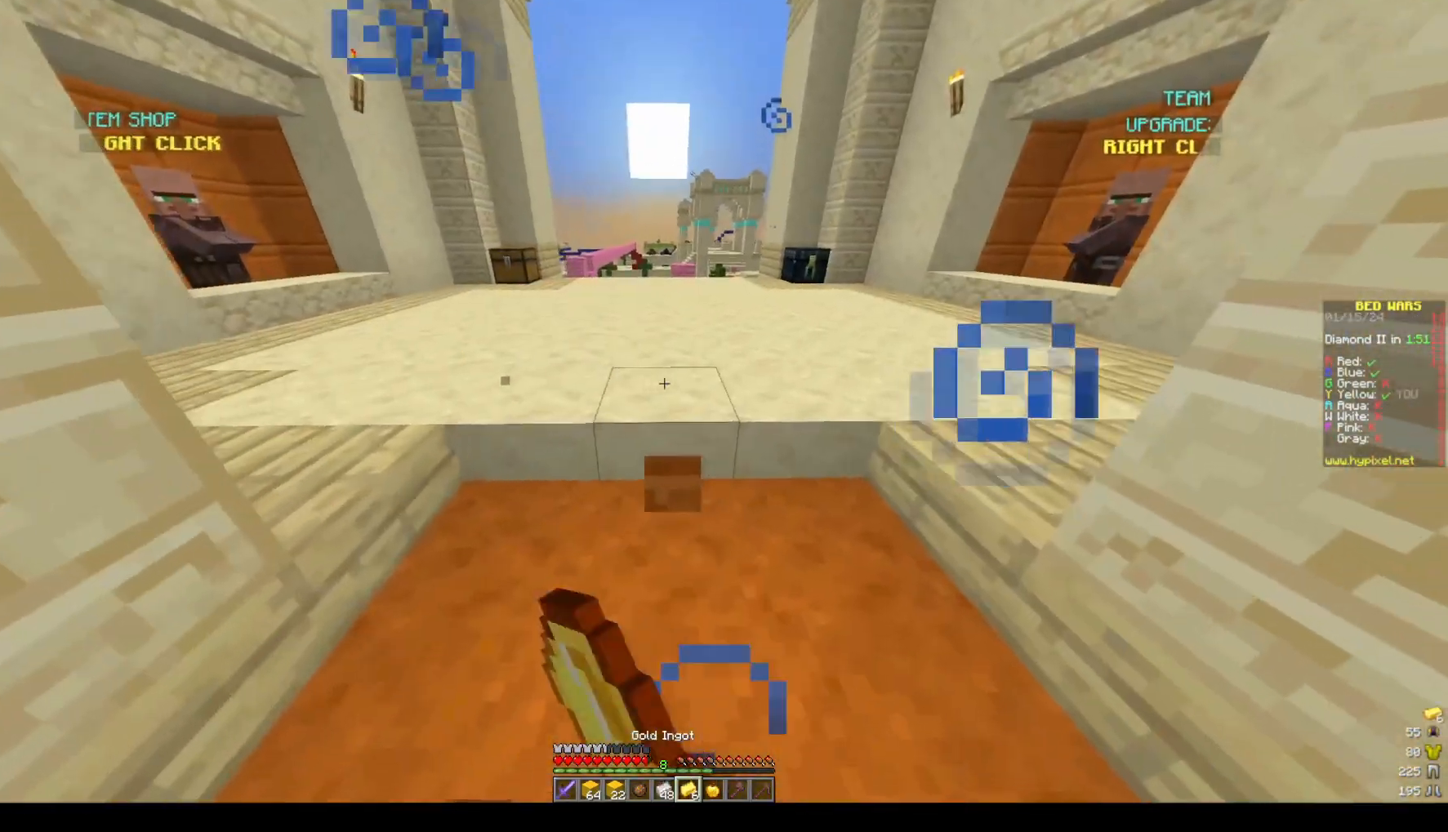
{"keys": ["a", "space", "w"], "mouse": [], "events": [[83, "space", "down"], [183, "d", "up"], [233, "a", "down"]]}
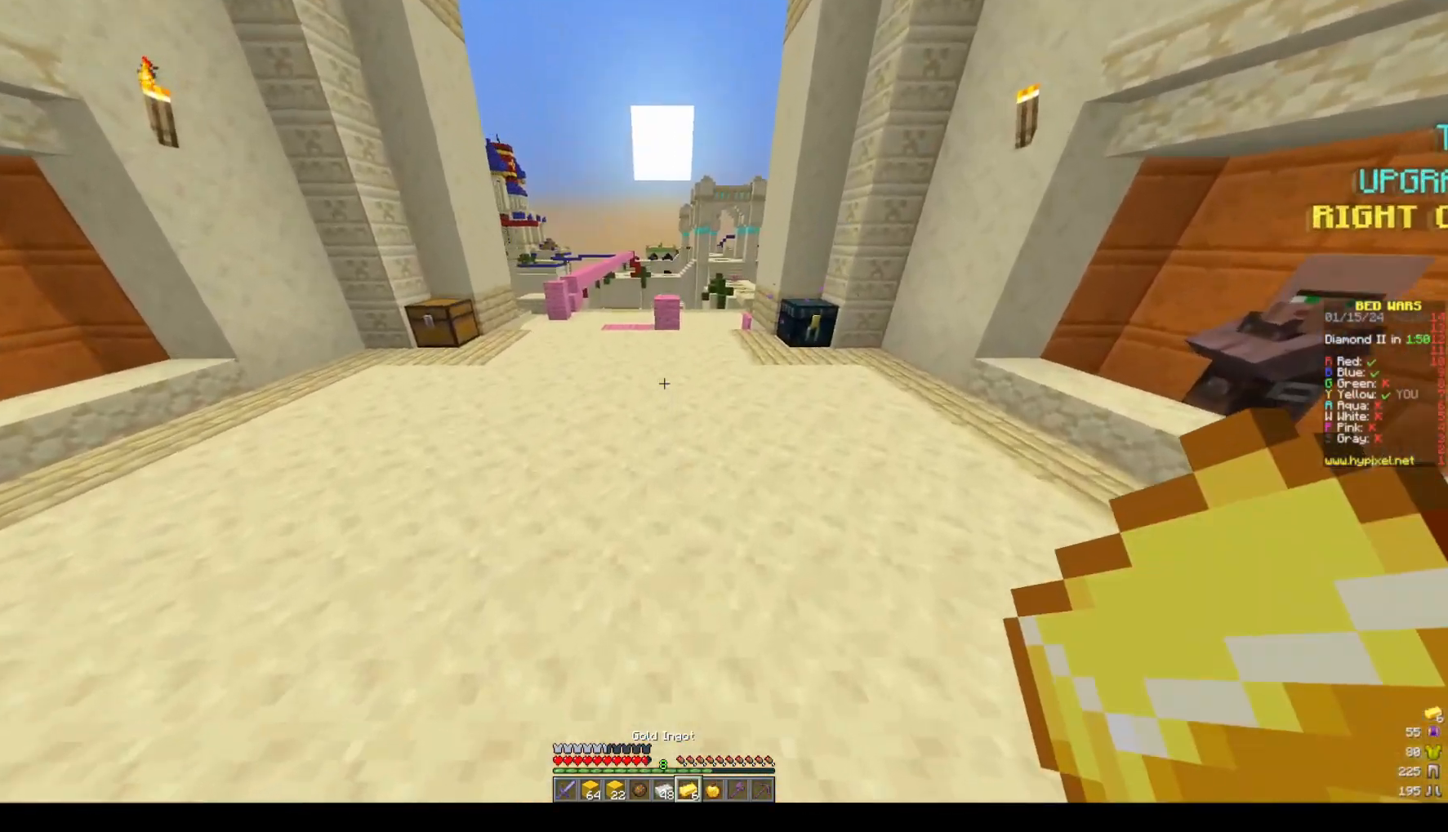
{"keys": ["a", "space", "w"], "mouse": [], "events": []}
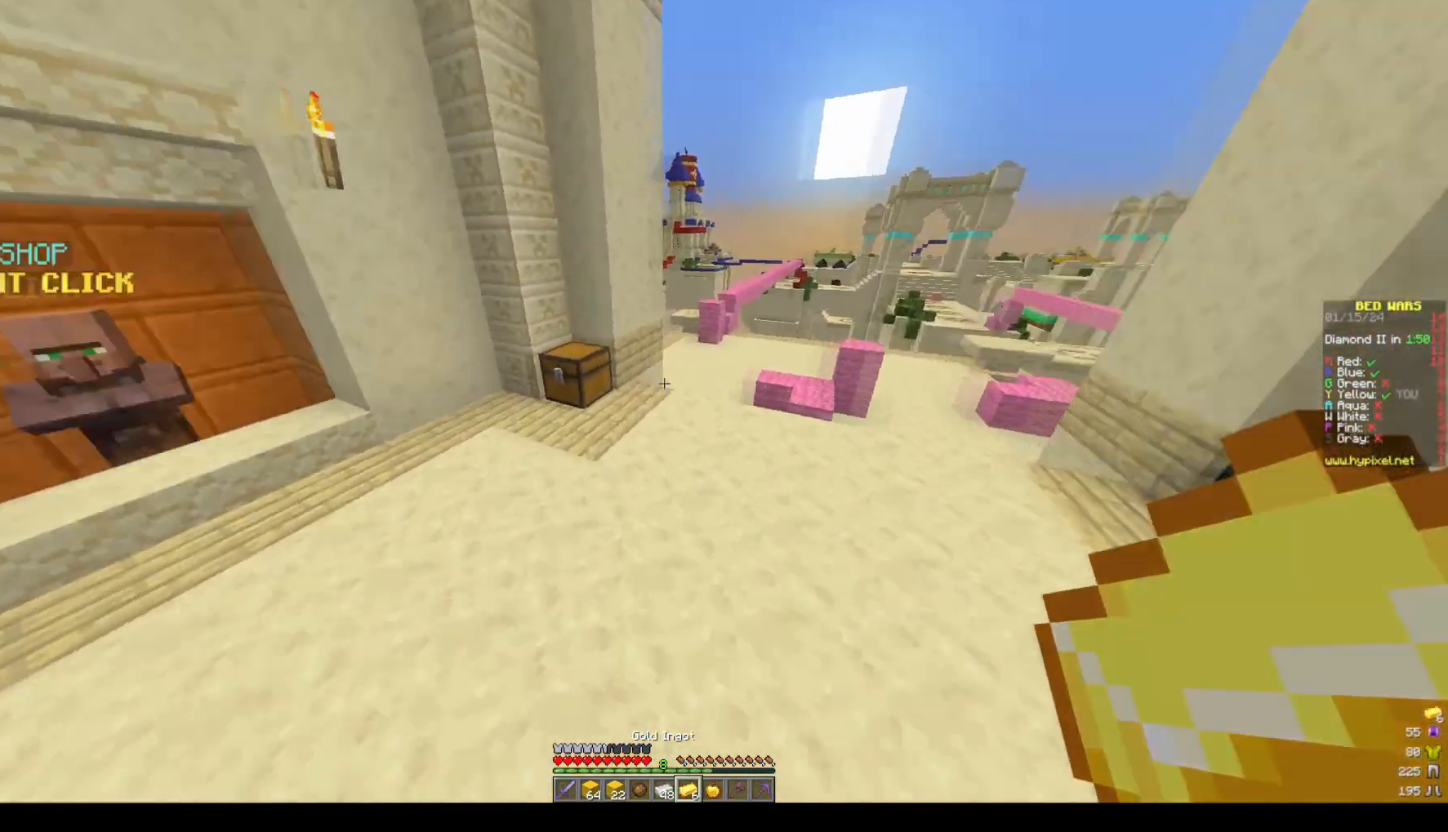
{"keys": ["a", "space", "w"], "mouse": [], "events": []}
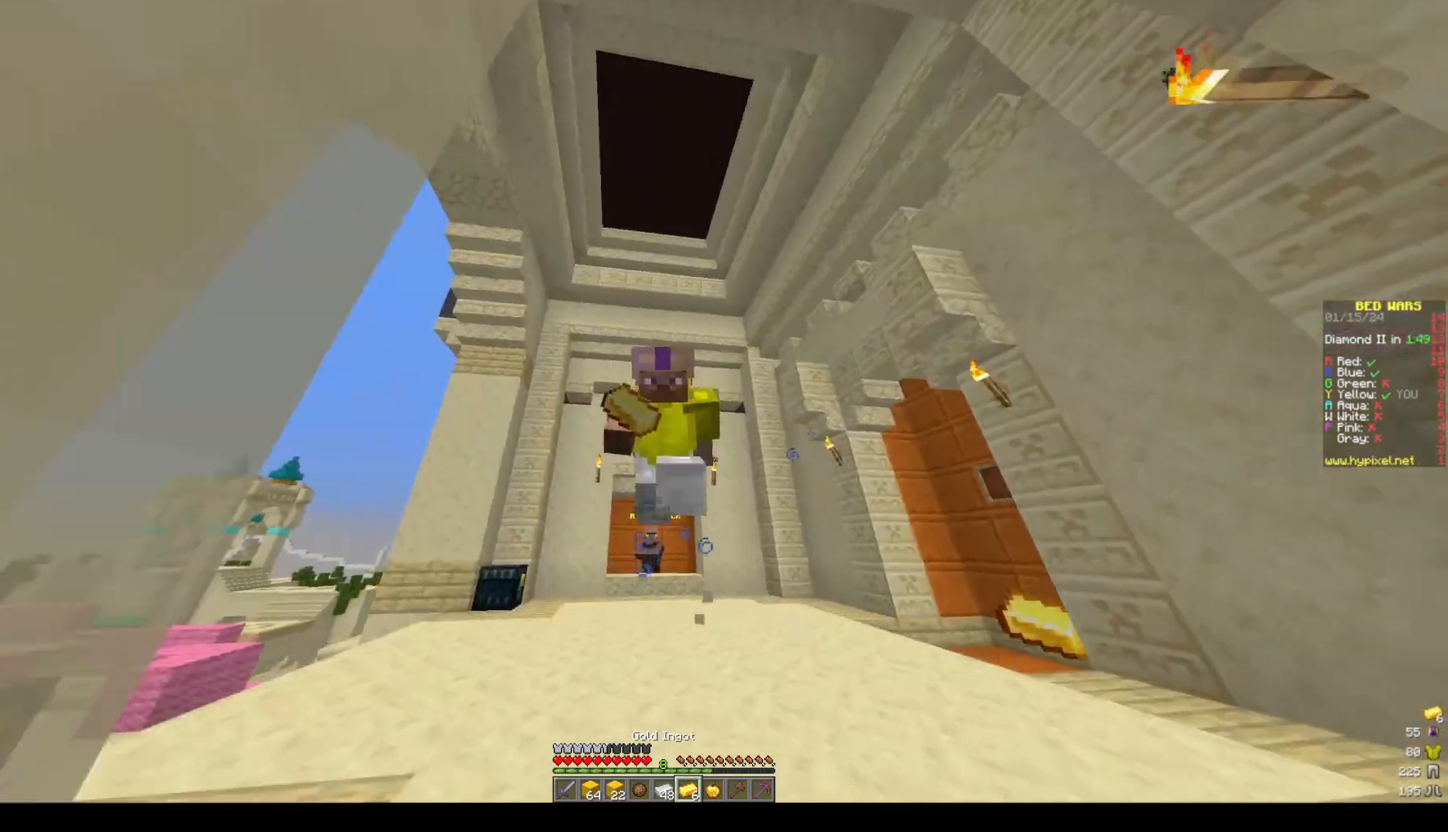
{"keys": [], "mouse": [], "events": [[150, "space", "up"], [300, "mouse_right", "down"], [350, "a", "up"], [350, "w", "up"], [483, "mouse_right", "up"]]}
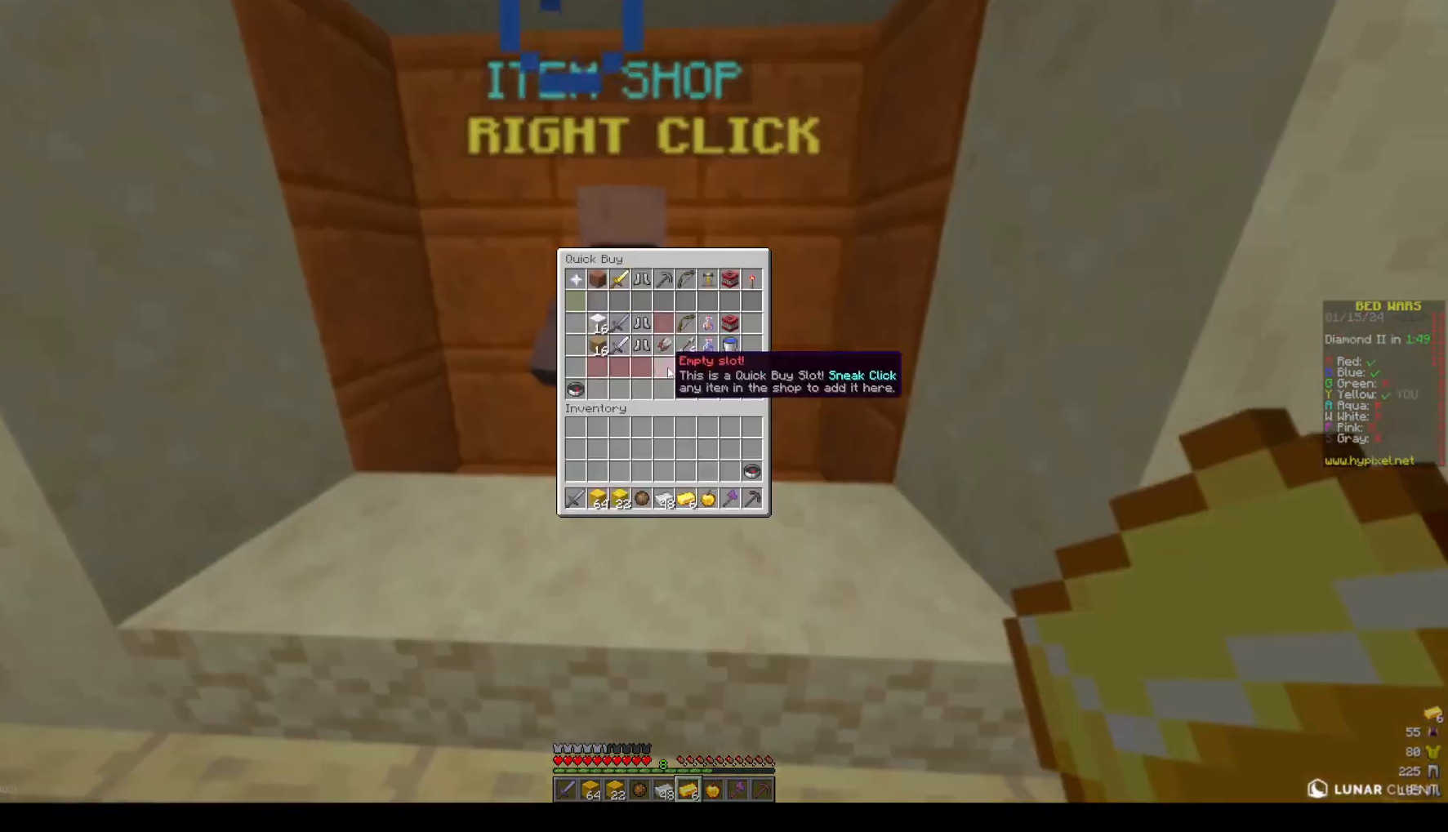
{"keys": [], "mouse": [], "events": []}
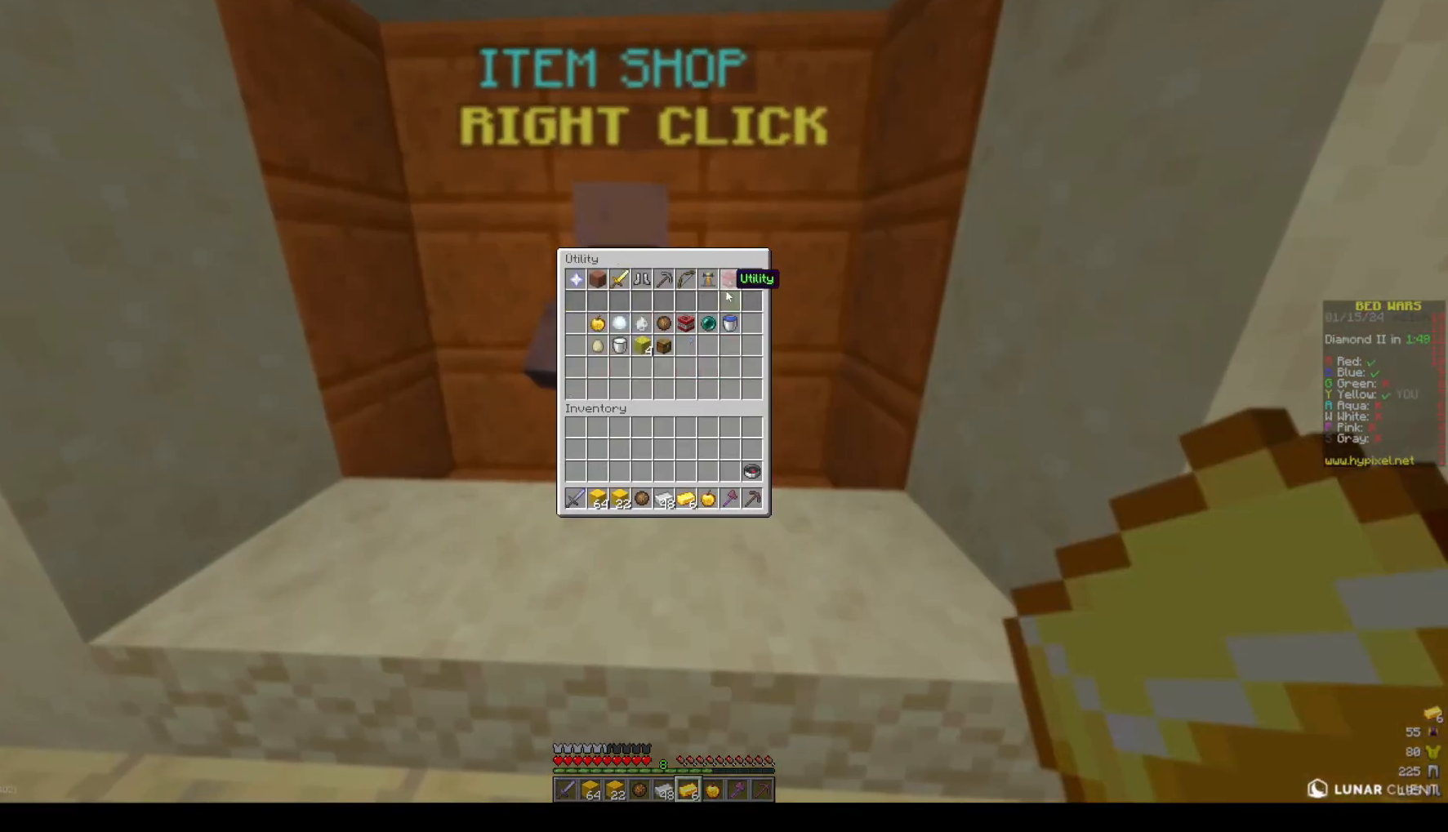
{"keys": [], "mouse": [], "events": []}
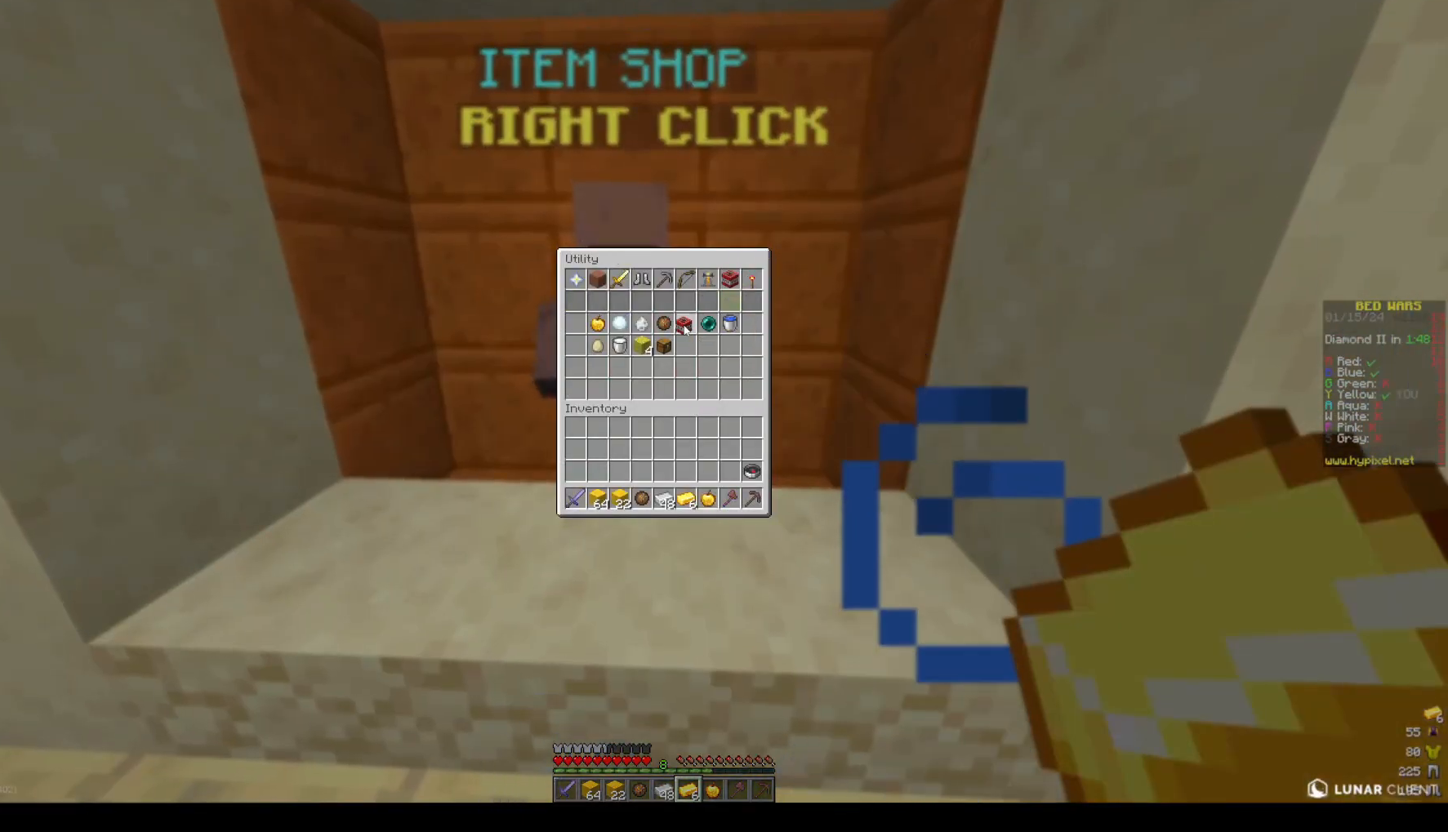
{"keys": [], "mouse": [], "events": []}
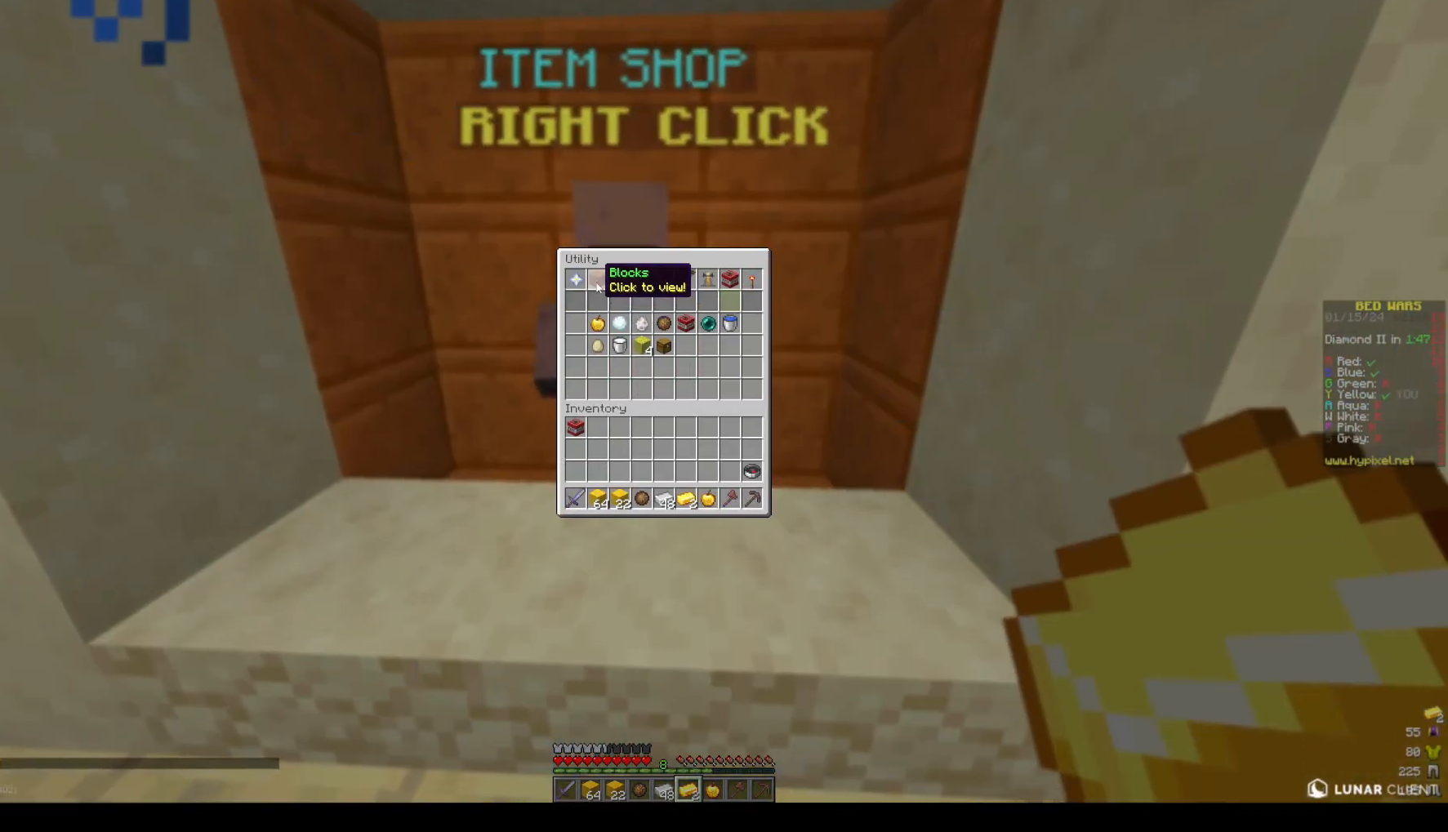
{"keys": [], "mouse": [], "events": []}
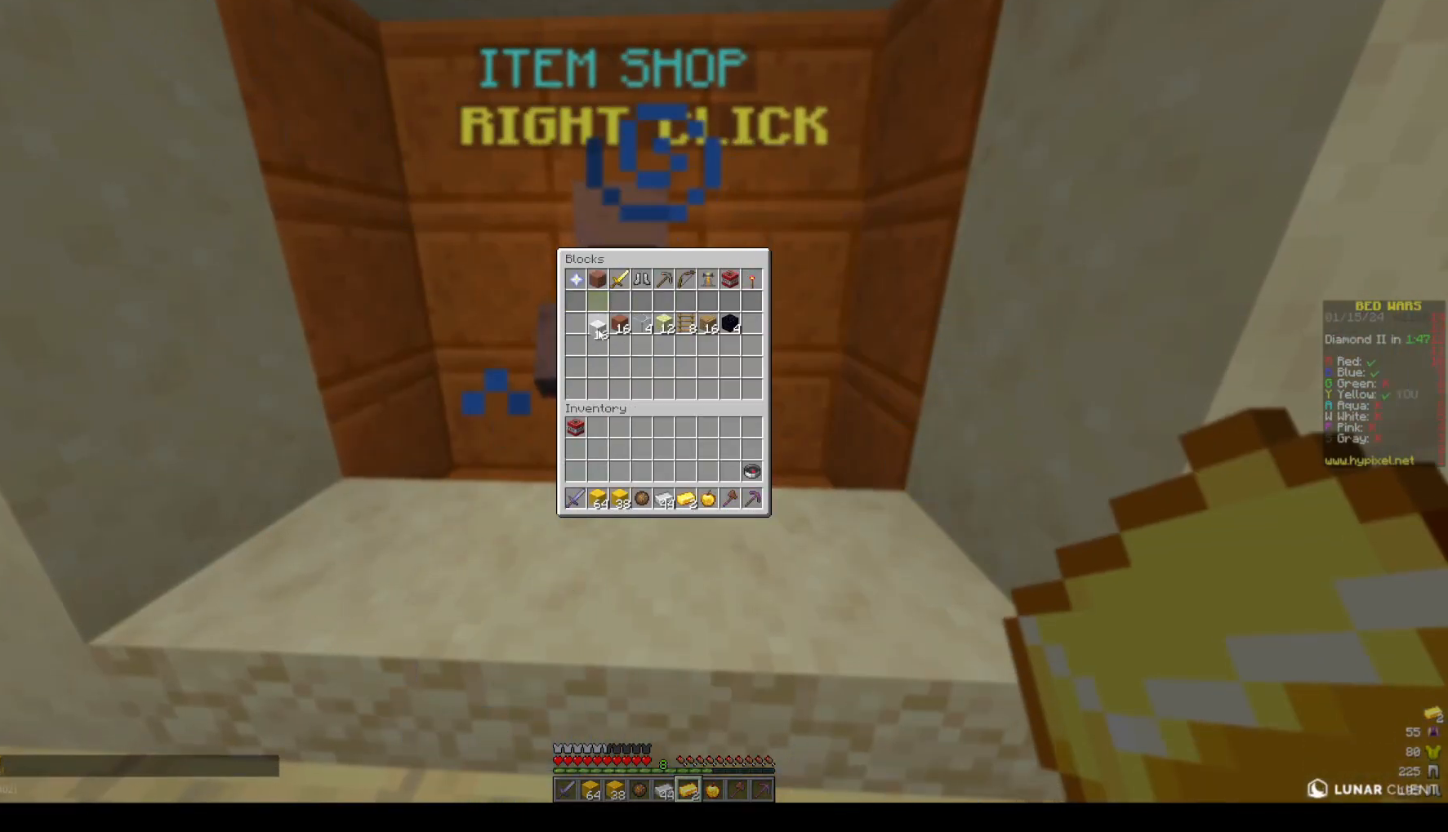
{"keys": ["space", "w"], "mouse": [], "events": [[333, "mouse_left", "down"], [333, "w", "down"], [433, "space", "down"], [483, "mouse_left", "up"]]}
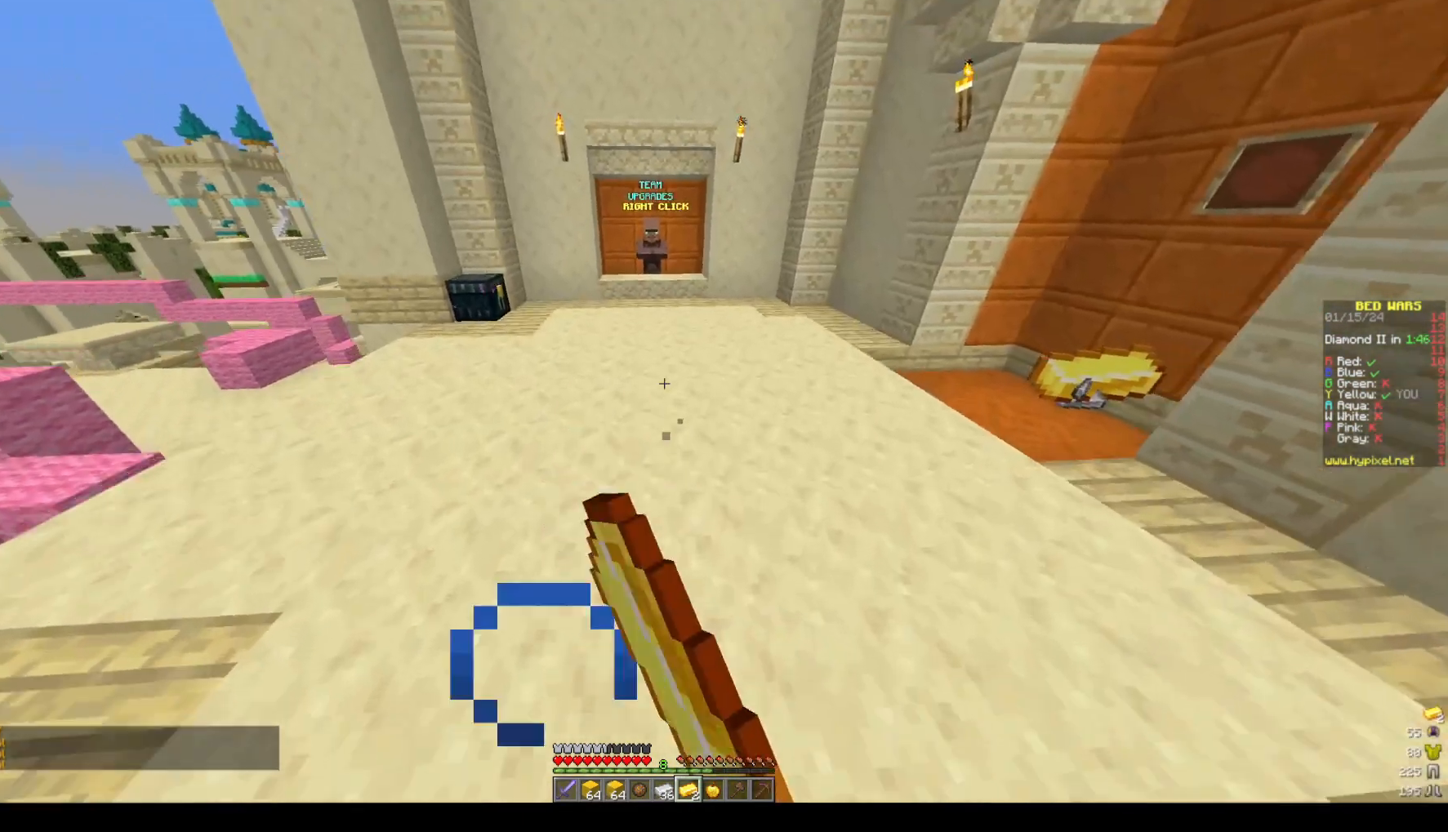
{"keys": ["space", "w"], "mouse": [], "events": [[83, "a", "down"], [483, "a", "up"]]}
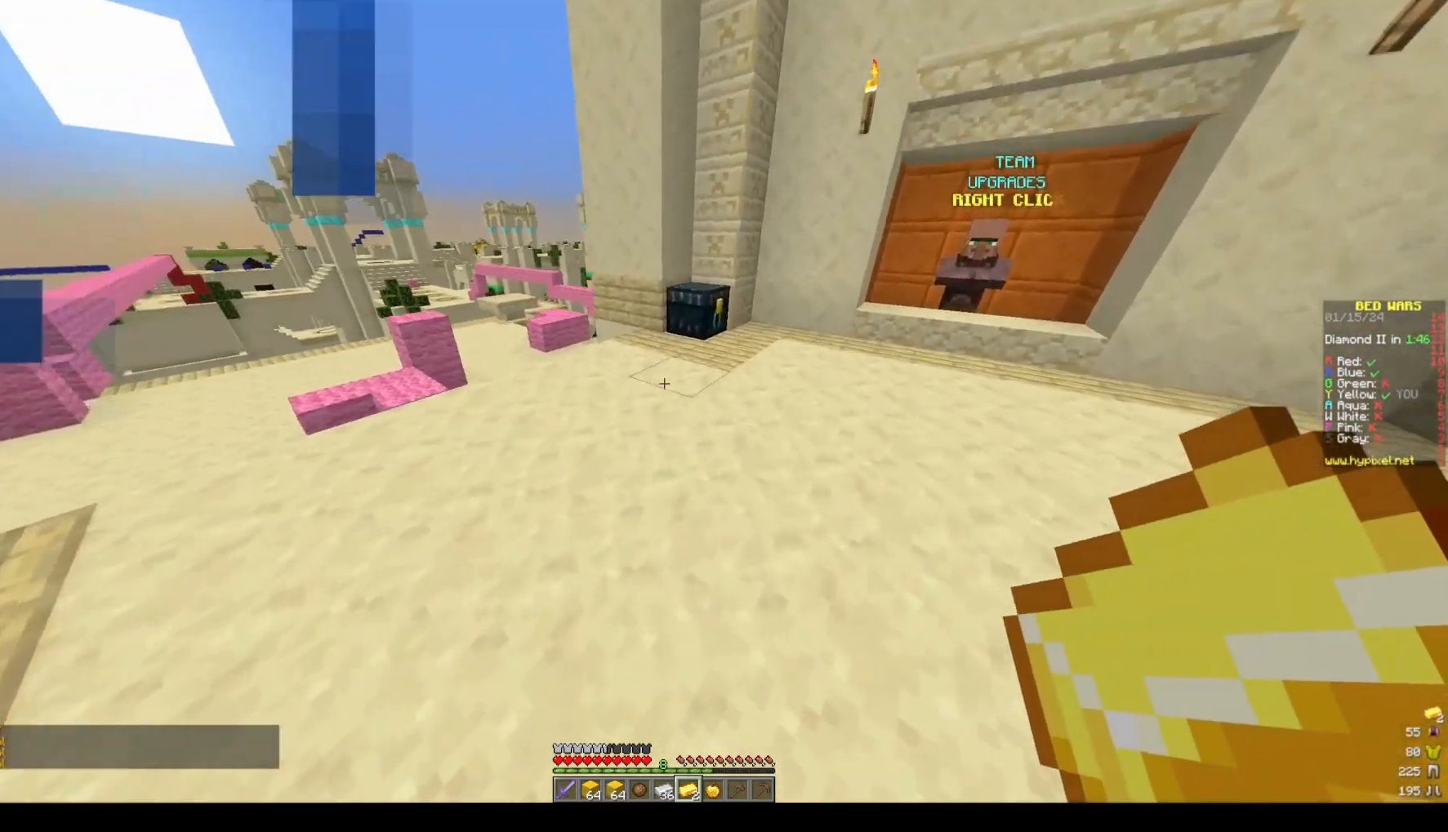
{"keys": ["w"], "mouse": ["right"], "events": [[300, "space", "up"], [400, "mouse_right", "down"]]}